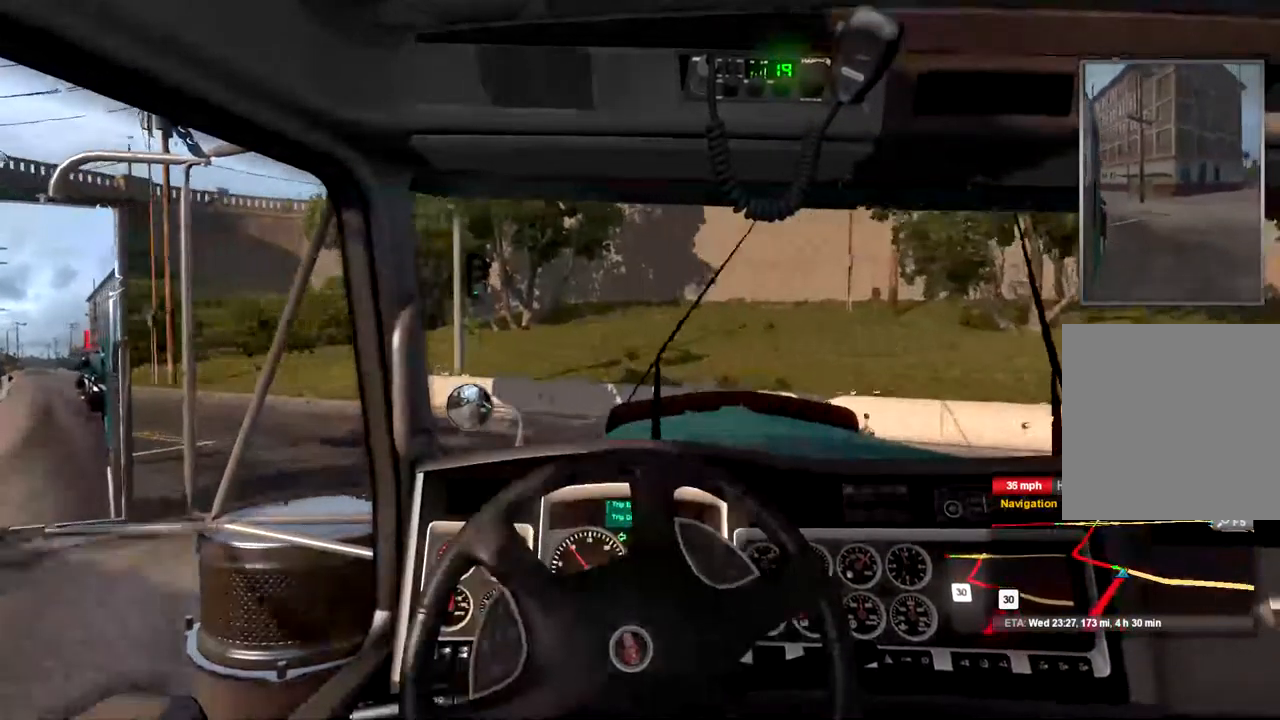
Gameplay with a controller (Xbox layout); each line is a JSON object with the inputs held at the frame after it. "events" lists button and stick changes between this image and that frame as [ms after this image, input, new state], when the widget could be followed in between.
{"buttons": [], "left_stick": "left", "right_stick": "center", "events": []}
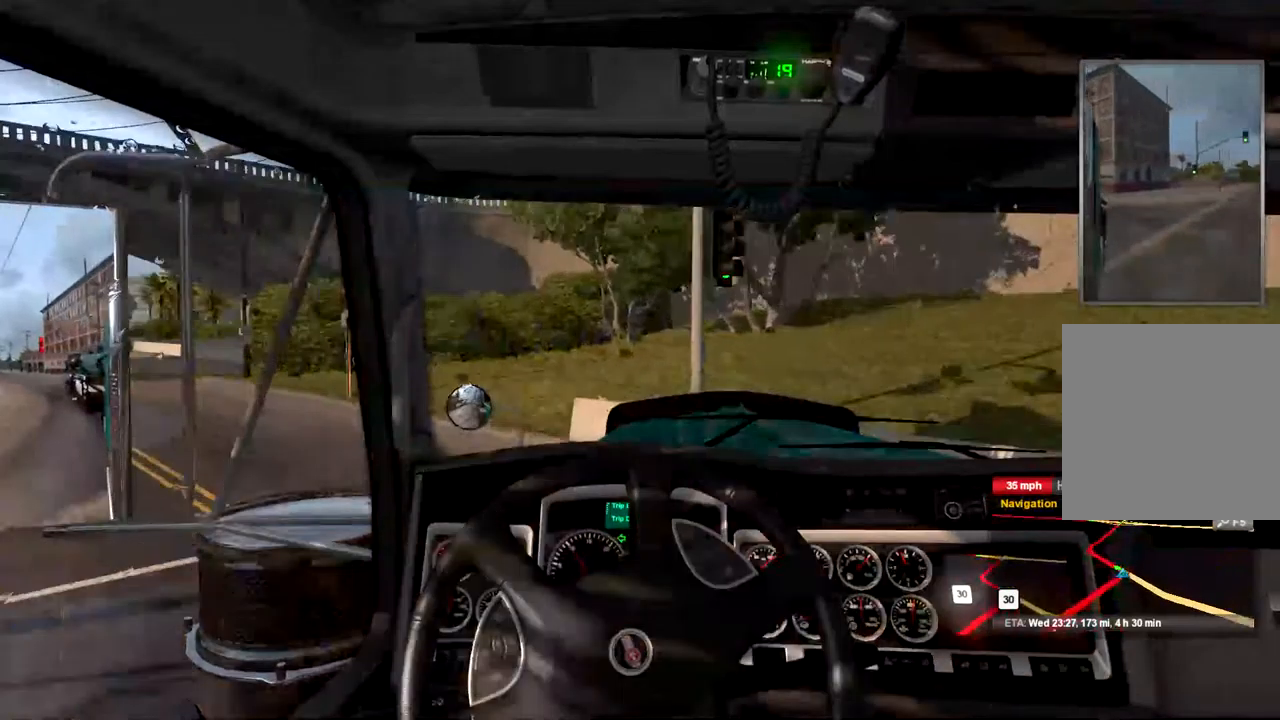
{"buttons": [], "left_stick": "left", "right_stick": "center", "events": []}
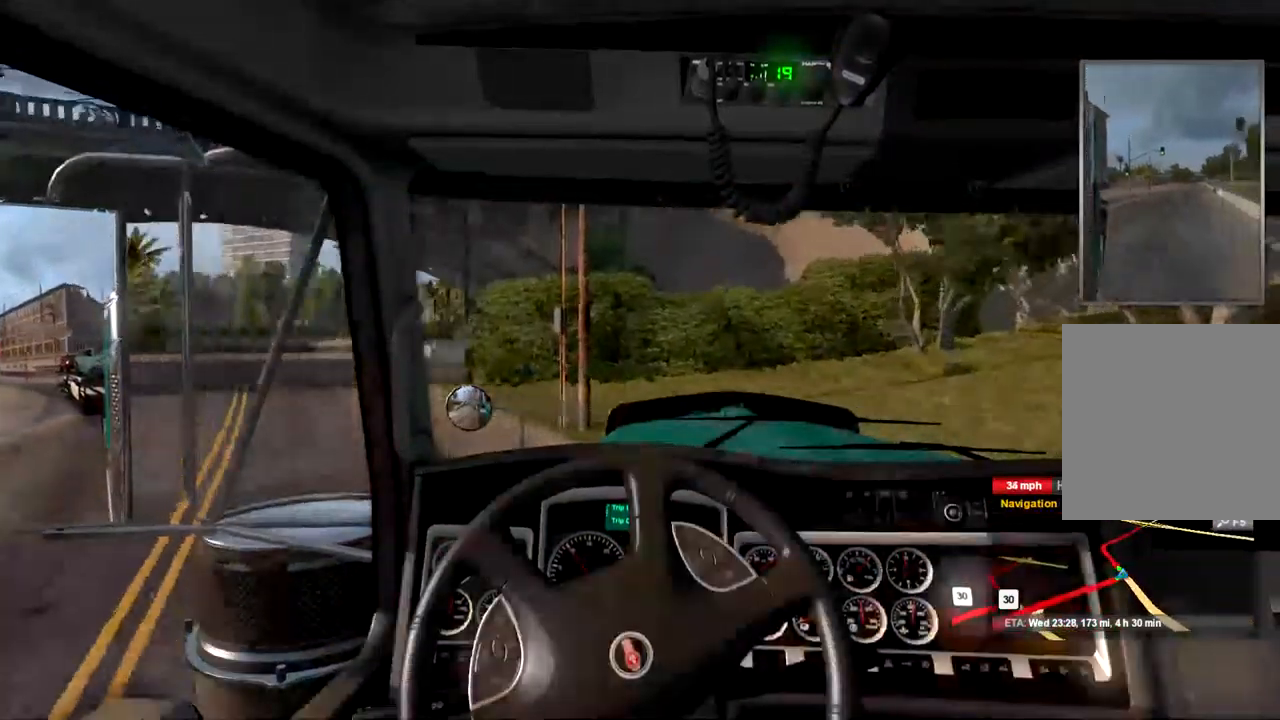
{"buttons": [], "left_stick": "left", "right_stick": "center", "events": []}
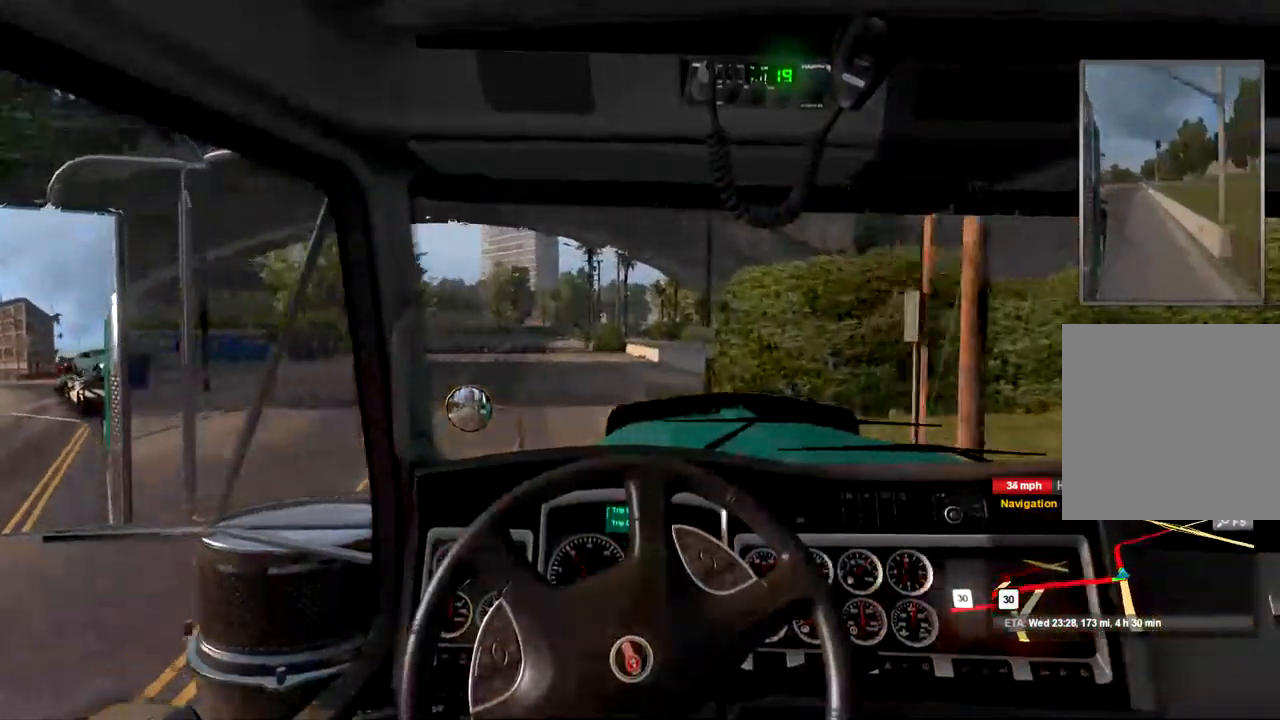
{"buttons": ["R2"], "left_stick": "center", "right_stick": "center", "events": [[167, "R2", "down"], [167, "left_stick", "center"]]}
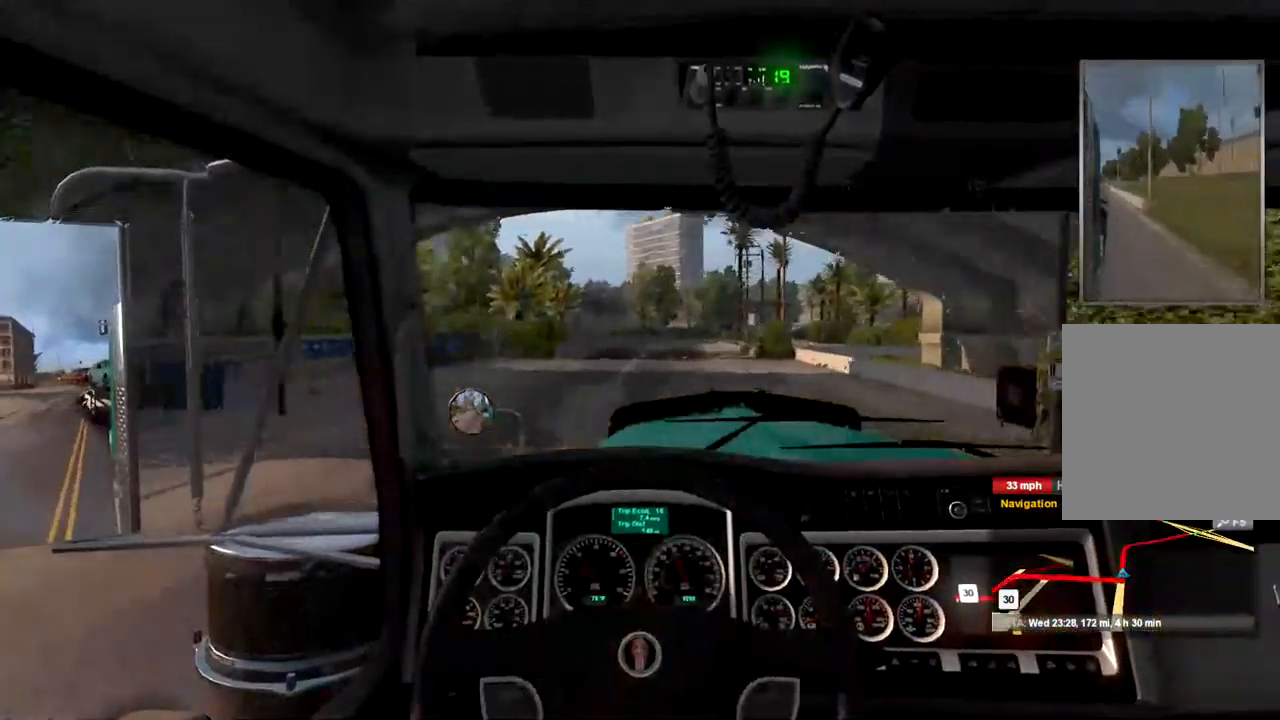
{"buttons": ["R2"], "left_stick": "center", "right_stick": "center", "events": []}
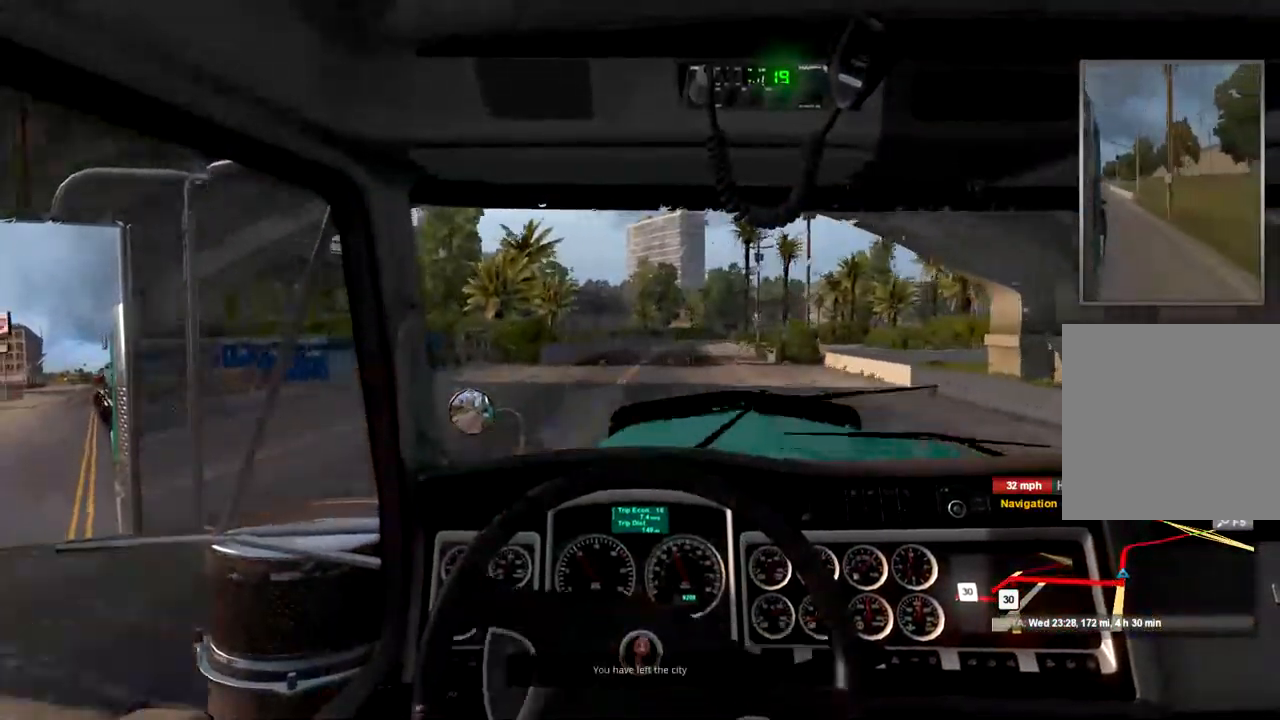
{"buttons": ["R2"], "left_stick": "center", "right_stick": "center", "events": []}
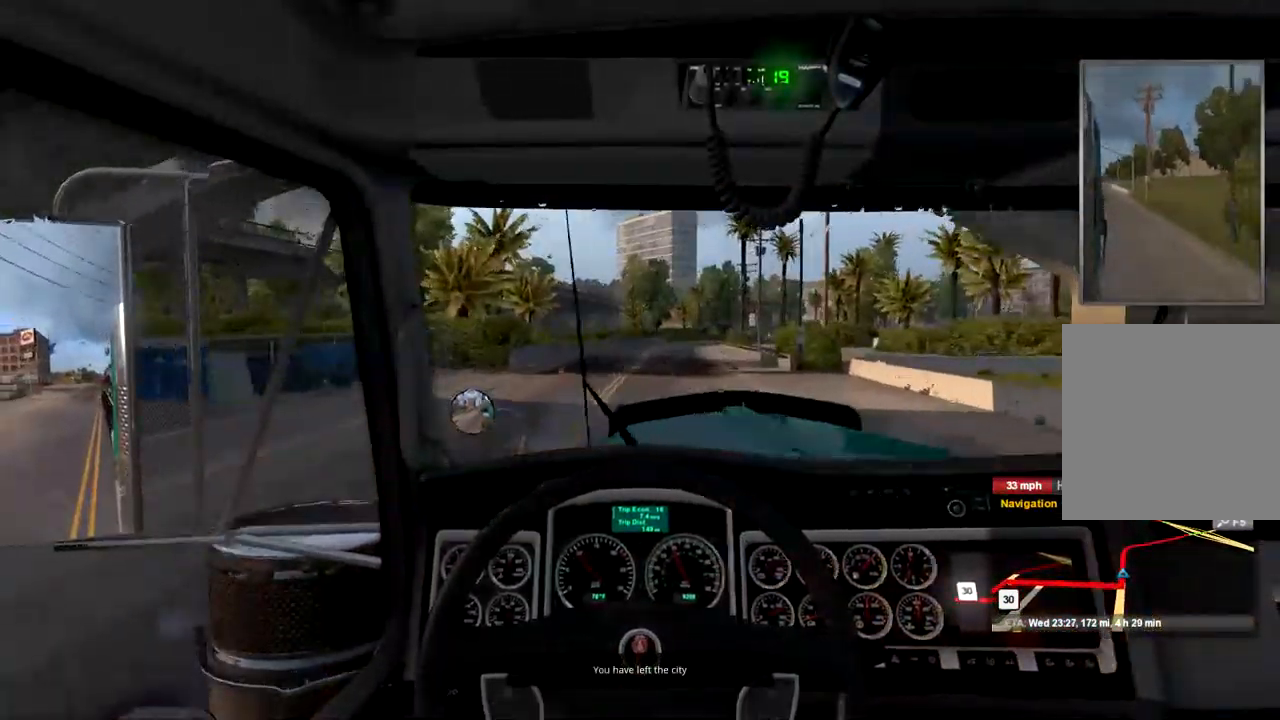
{"buttons": ["R2"], "left_stick": "center", "right_stick": "center", "events": []}
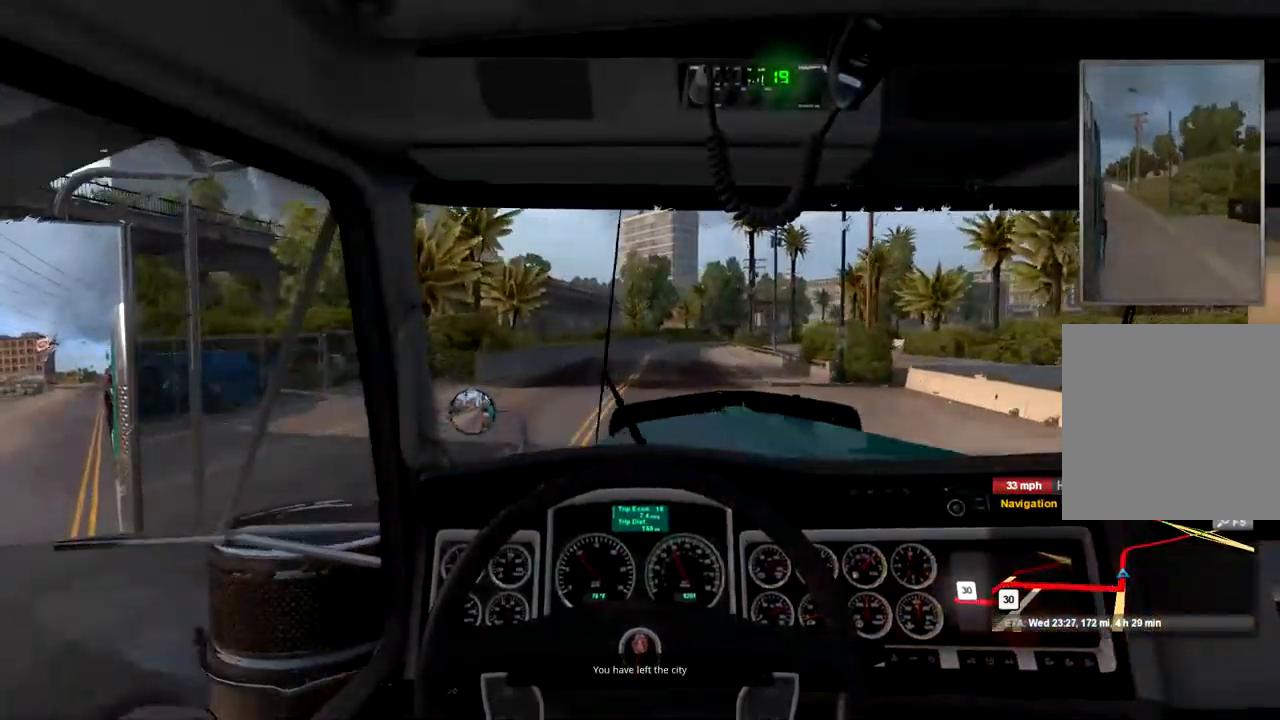
{"buttons": ["R2"], "left_stick": "center", "right_stick": "center", "events": []}
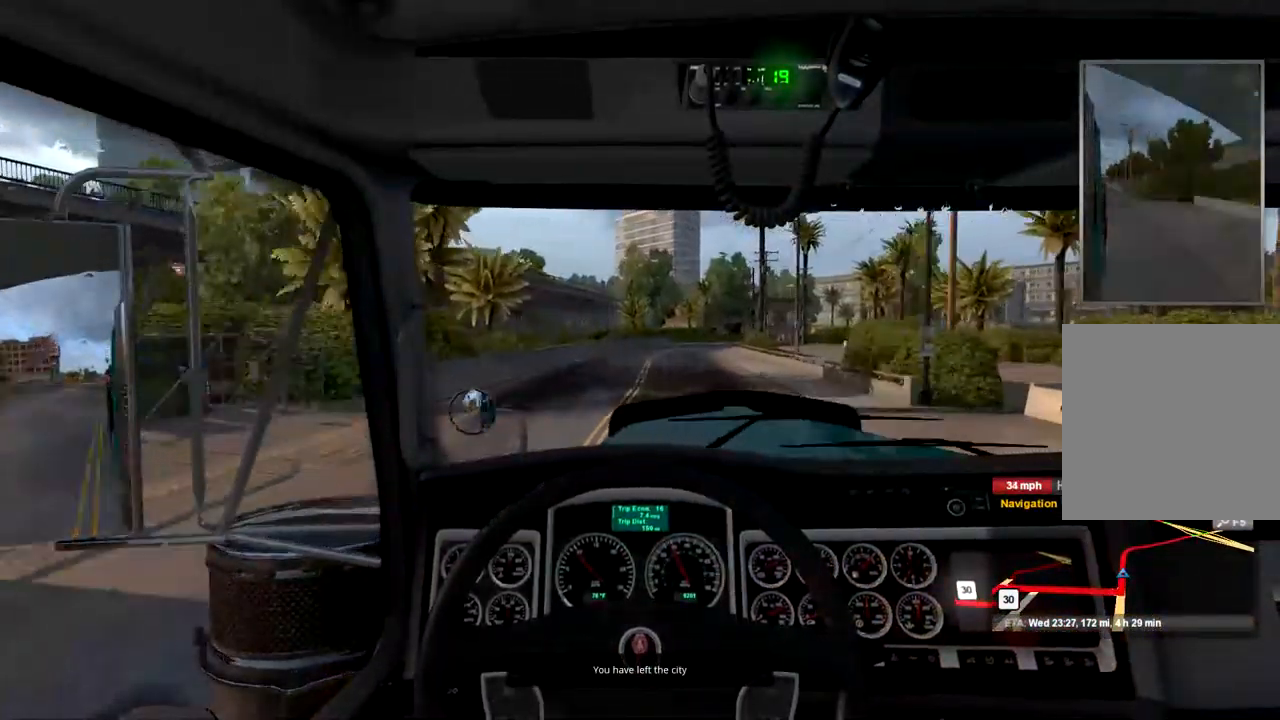
{"buttons": ["R2"], "left_stick": "center", "right_stick": "center", "events": []}
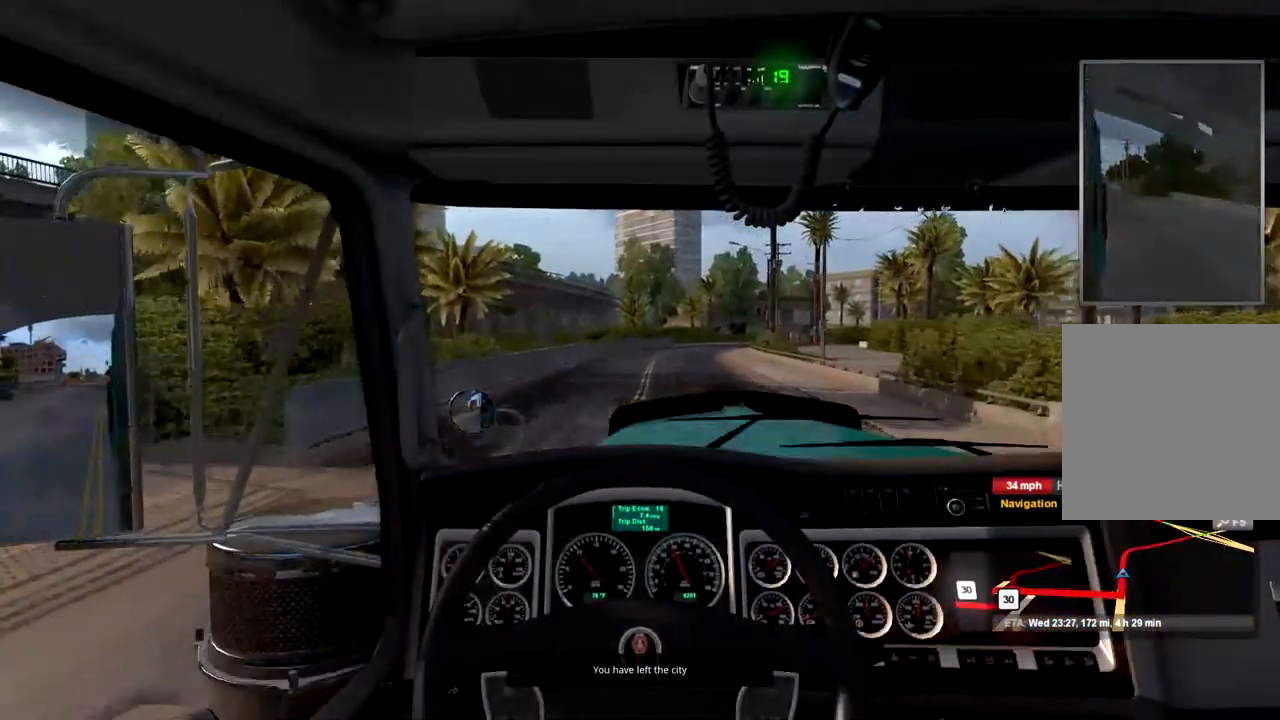
{"buttons": ["R2"], "left_stick": "right", "right_stick": "center", "events": [[433, "left_stick", "right"]]}
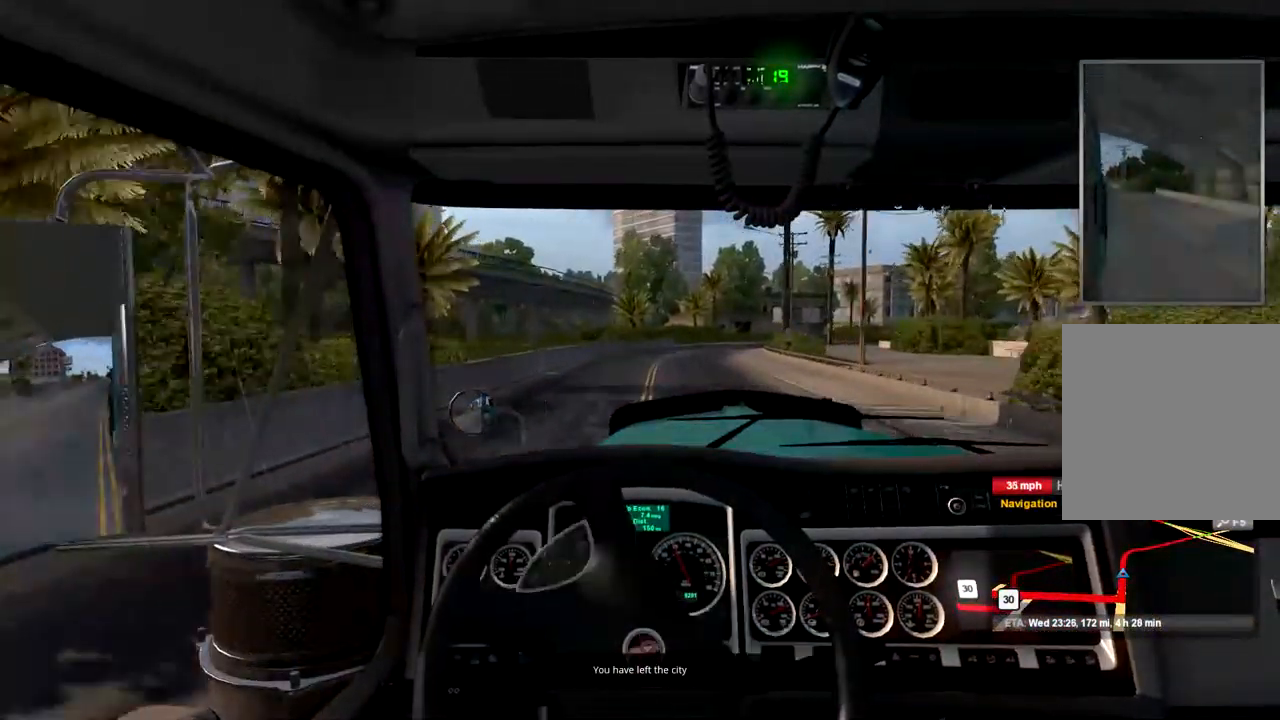
{"buttons": ["R2"], "left_stick": "center", "right_stick": "center", "events": [[33, "left_stick", "center"]]}
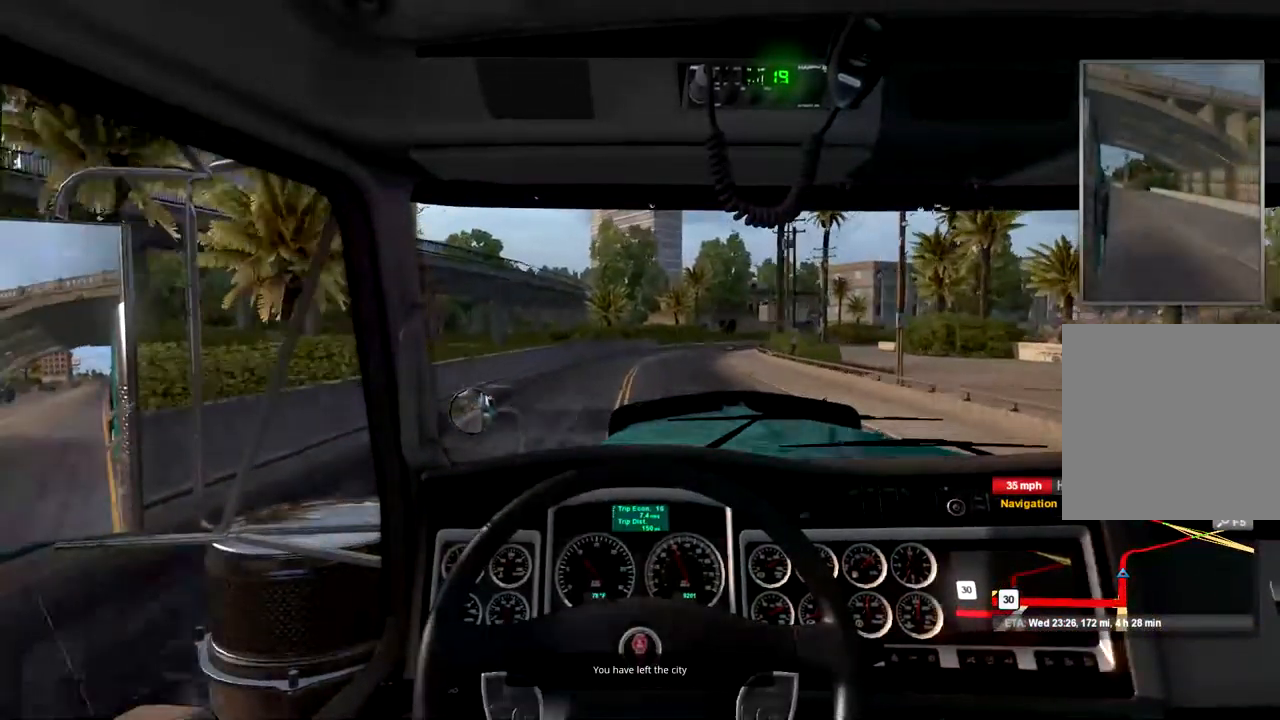
{"buttons": ["R2"], "left_stick": "center", "right_stick": "center", "events": []}
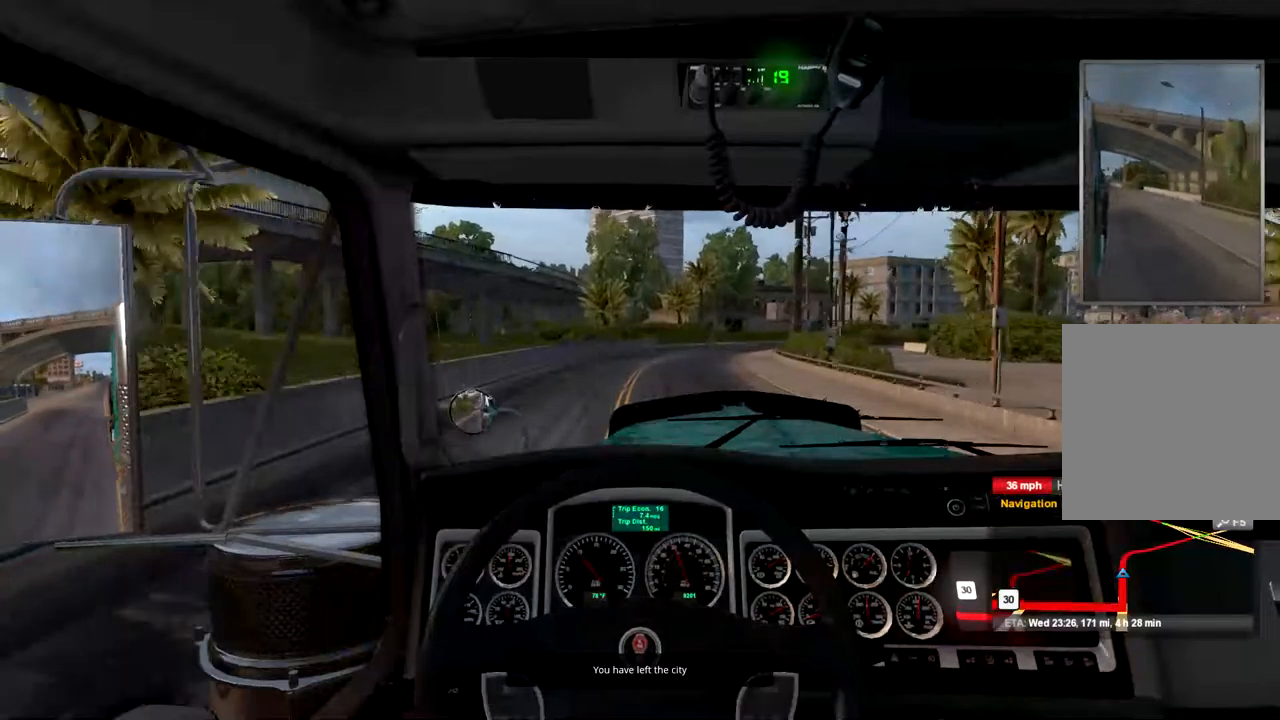
{"buttons": ["R2"], "left_stick": "center", "right_stick": "center", "events": []}
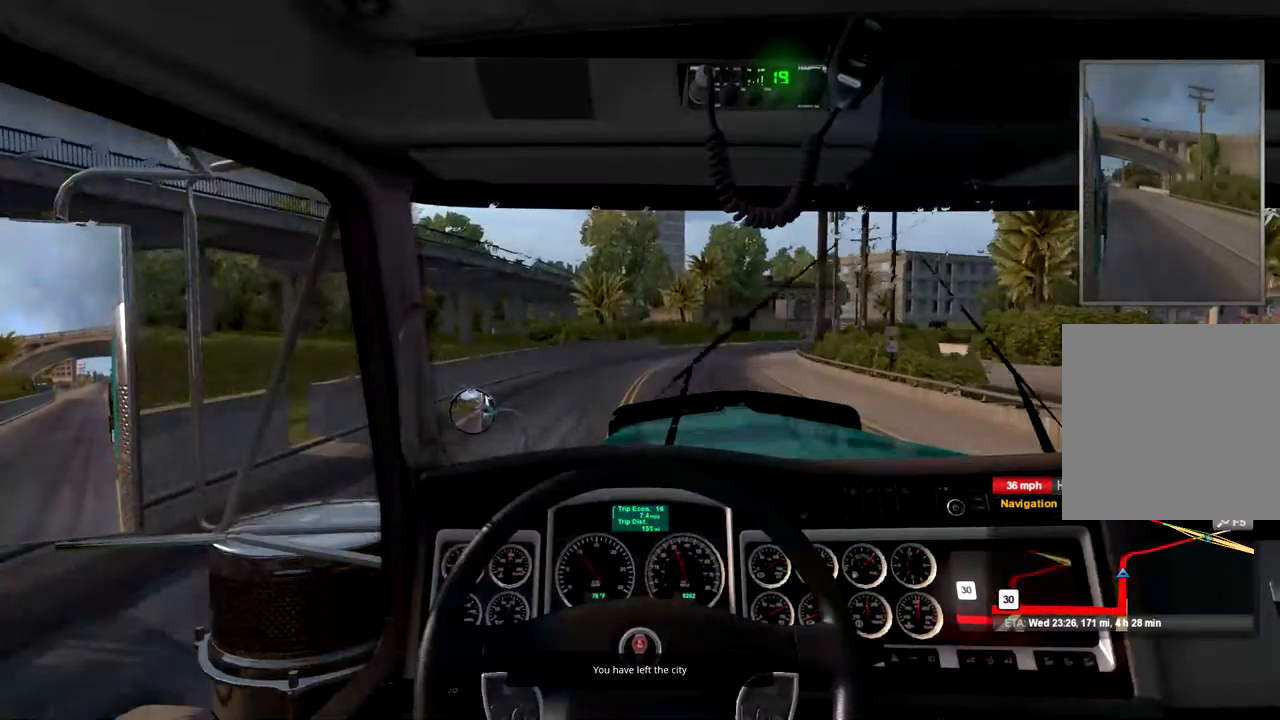
{"buttons": ["R2"], "left_stick": "center", "right_stick": "center", "events": [[300, "left_stick", "right"], [400, "left_stick", "center"]]}
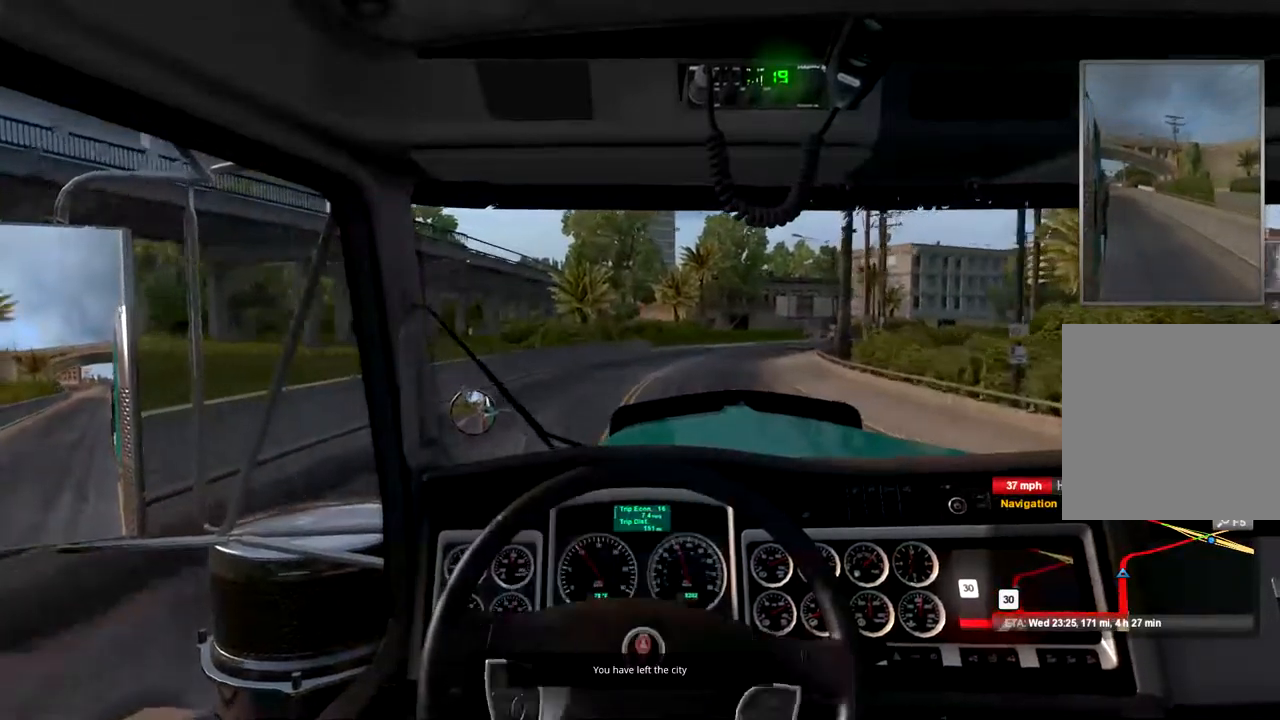
{"buttons": ["R2"], "left_stick": "center", "right_stick": "center", "events": []}
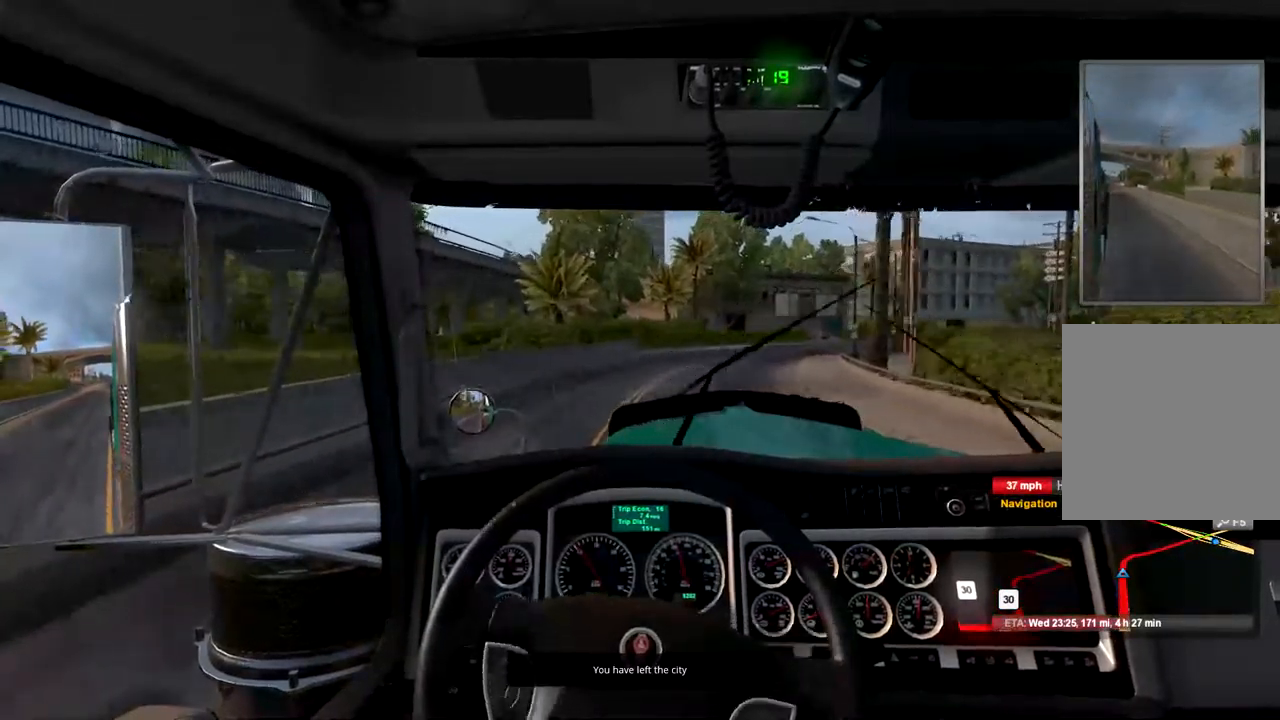
{"buttons": ["R2"], "left_stick": "center", "right_stick": "center", "events": []}
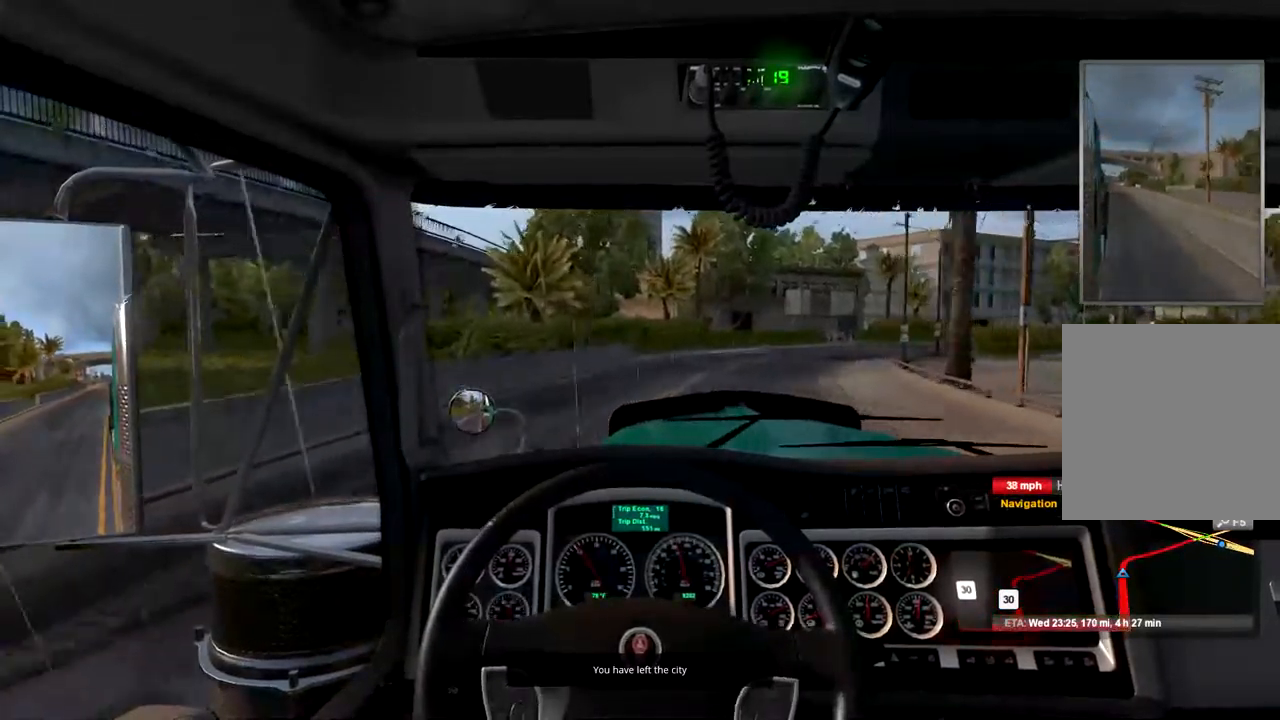
{"buttons": ["R2"], "left_stick": "center", "right_stick": "center", "events": []}
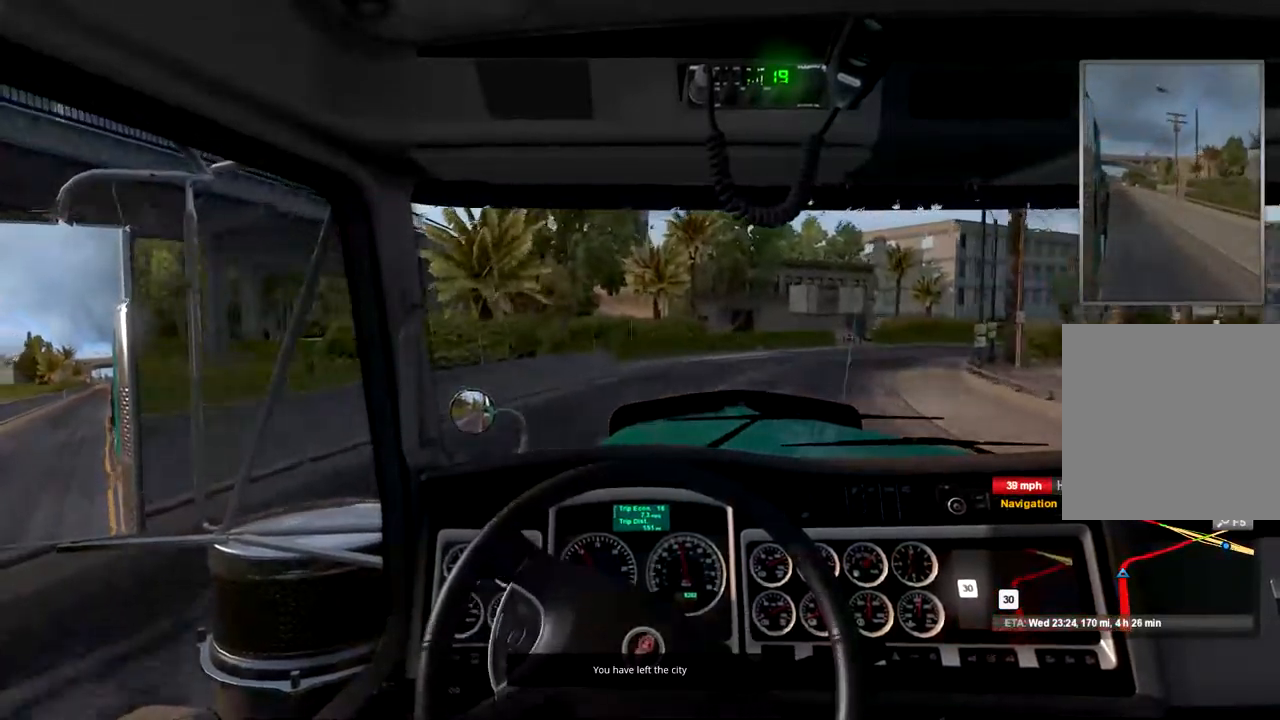
{"buttons": ["R2"], "left_stick": "center", "right_stick": "center", "events": []}
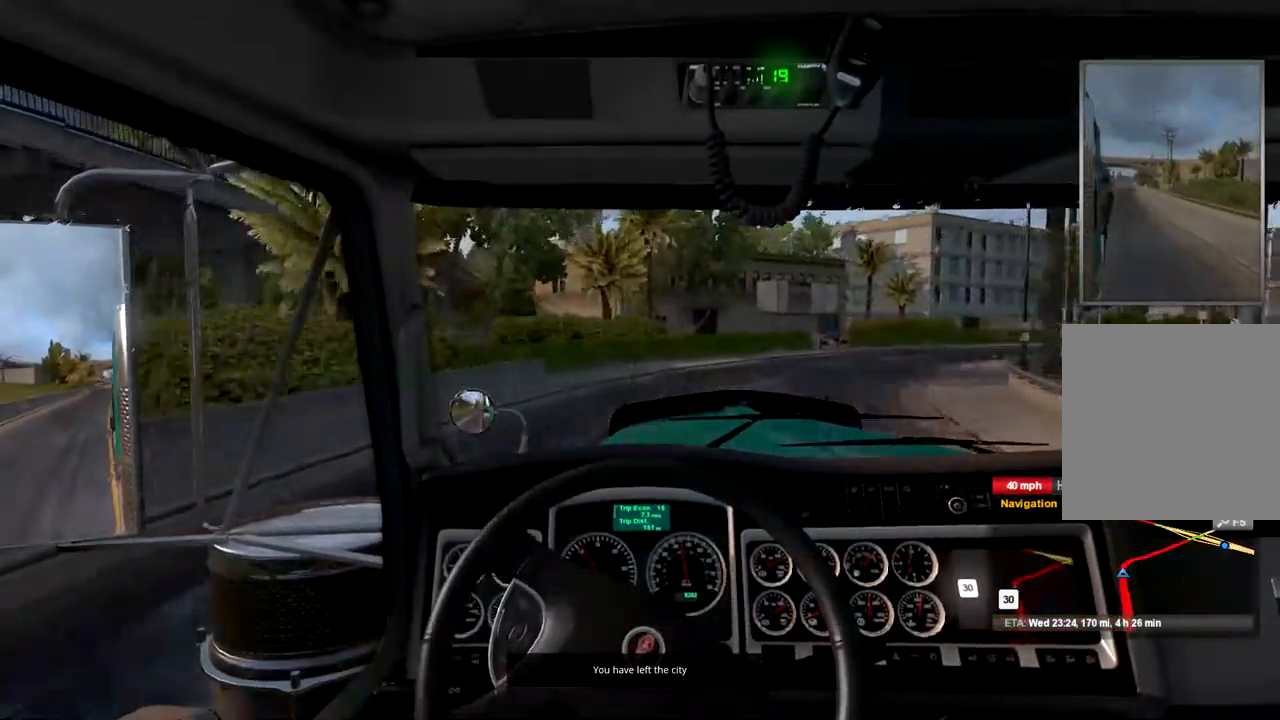
{"buttons": ["R2"], "left_stick": "right", "right_stick": "center", "events": [[167, "left_stick", "right"]]}
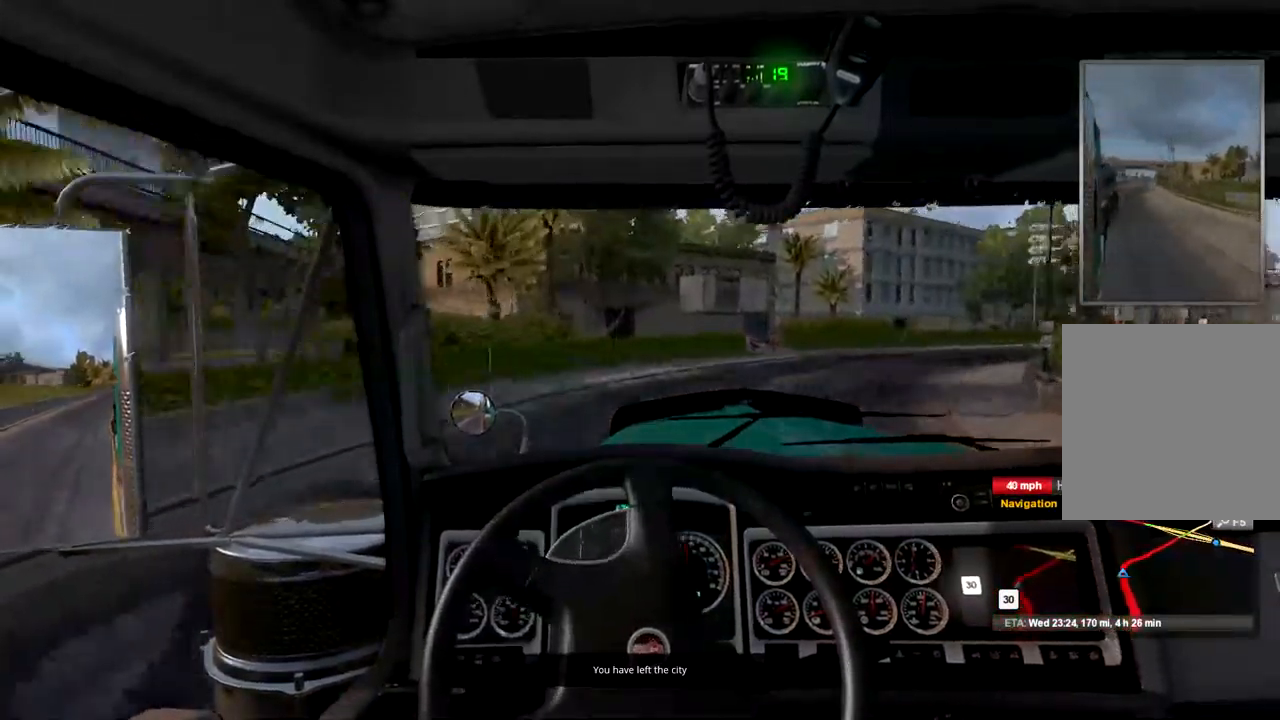
{"buttons": ["R2"], "left_stick": "right", "right_stick": "center", "events": []}
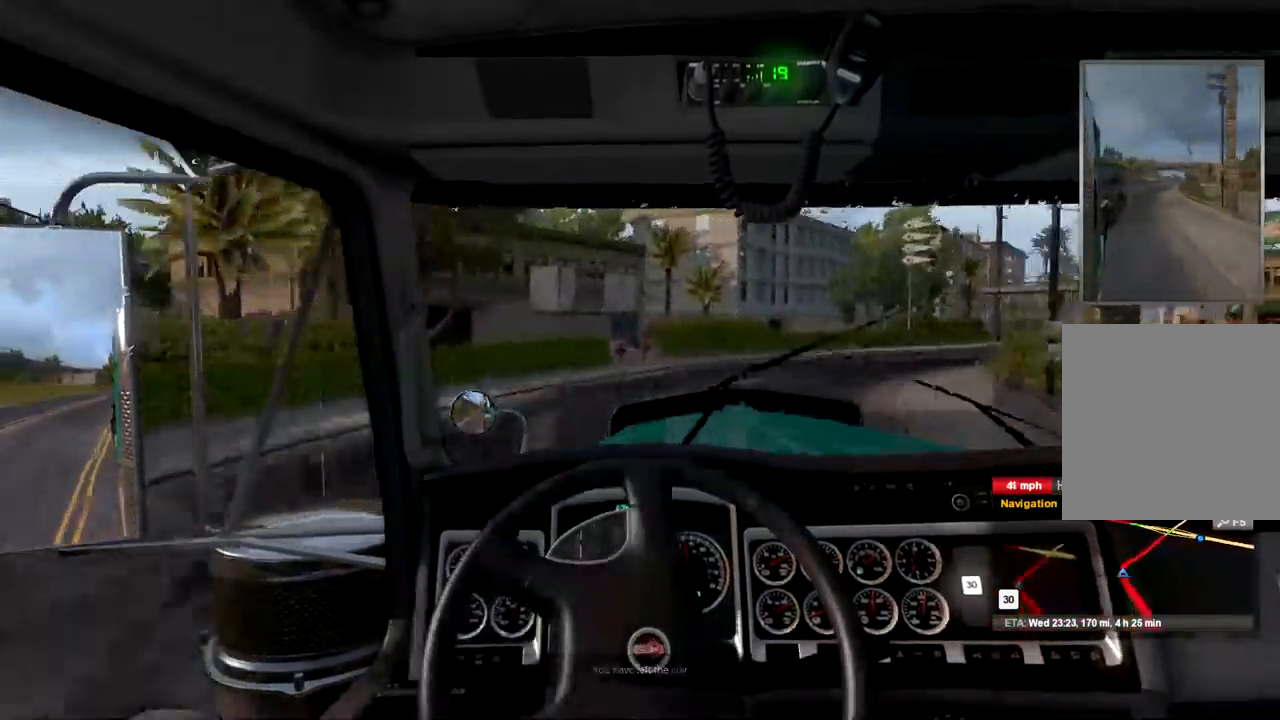
{"buttons": ["R2"], "left_stick": "center", "right_stick": "center", "events": [[467, "left_stick", "center"]]}
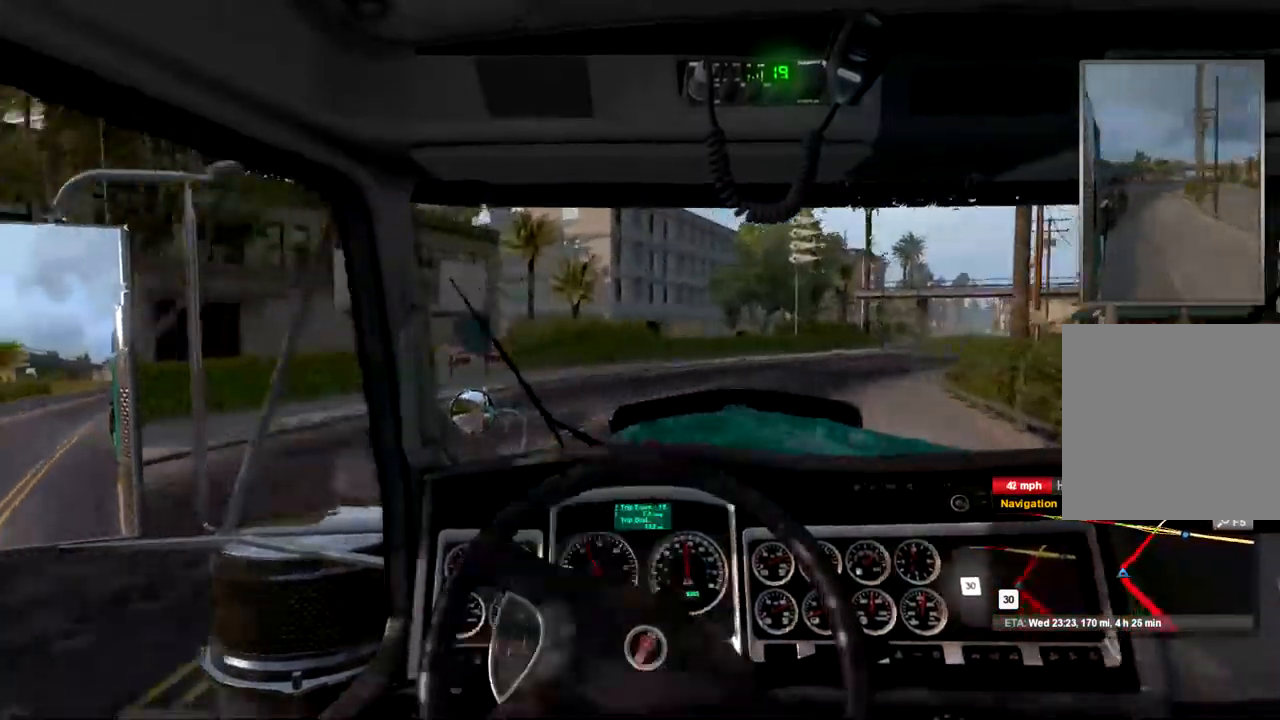
{"buttons": ["R2"], "left_stick": "center", "right_stick": "center", "events": []}
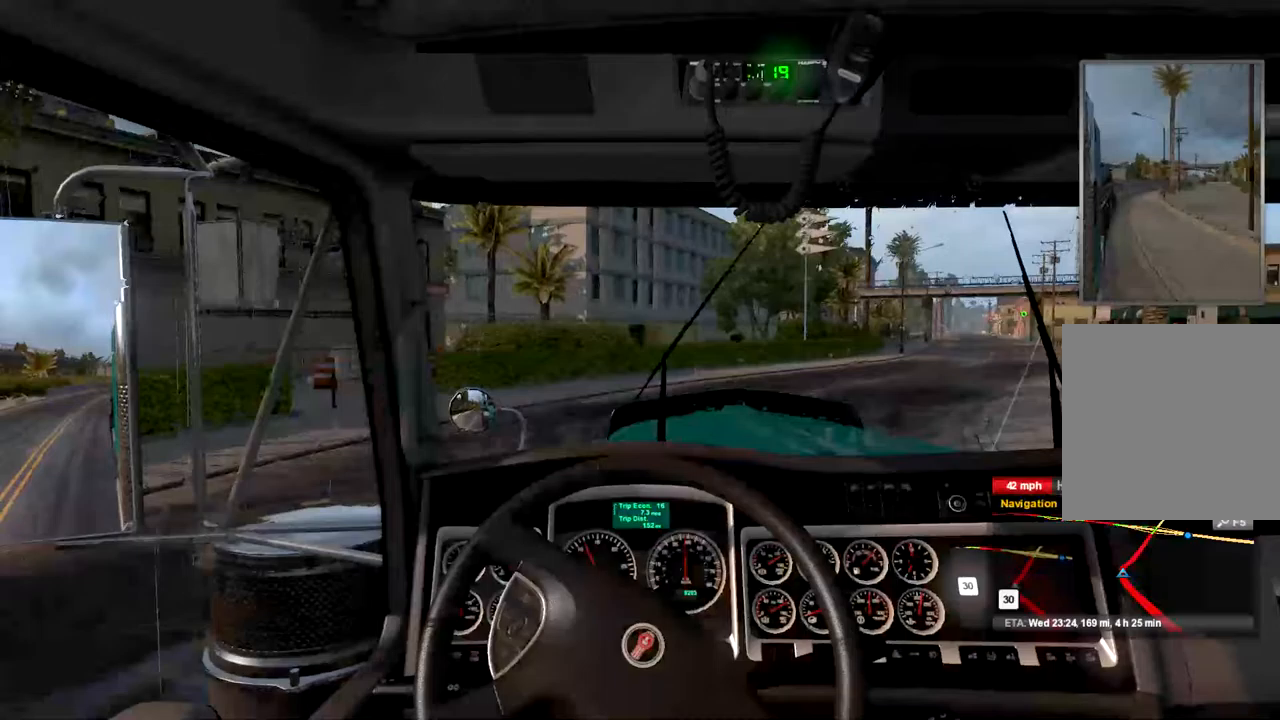
{"buttons": ["R2"], "left_stick": "right", "right_stick": "center", "events": [[67, "left_stick", "right"]]}
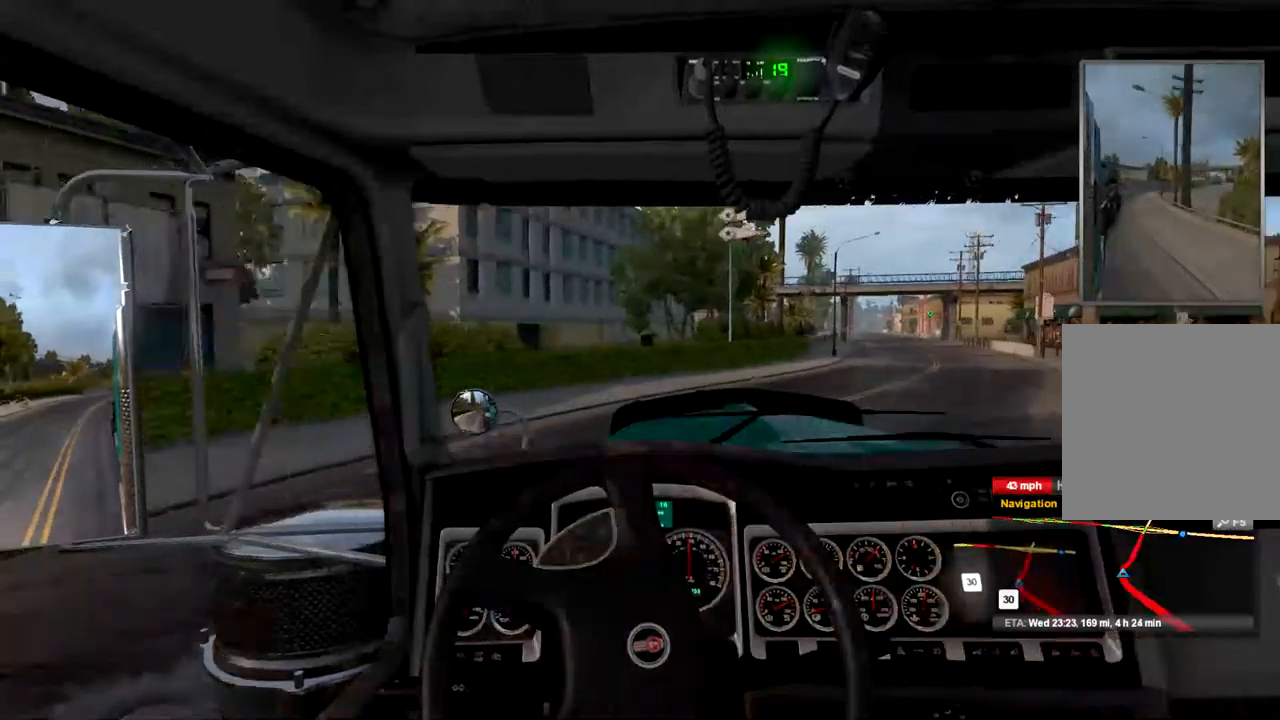
{"buttons": ["R2"], "left_stick": "right", "right_stick": "center", "events": []}
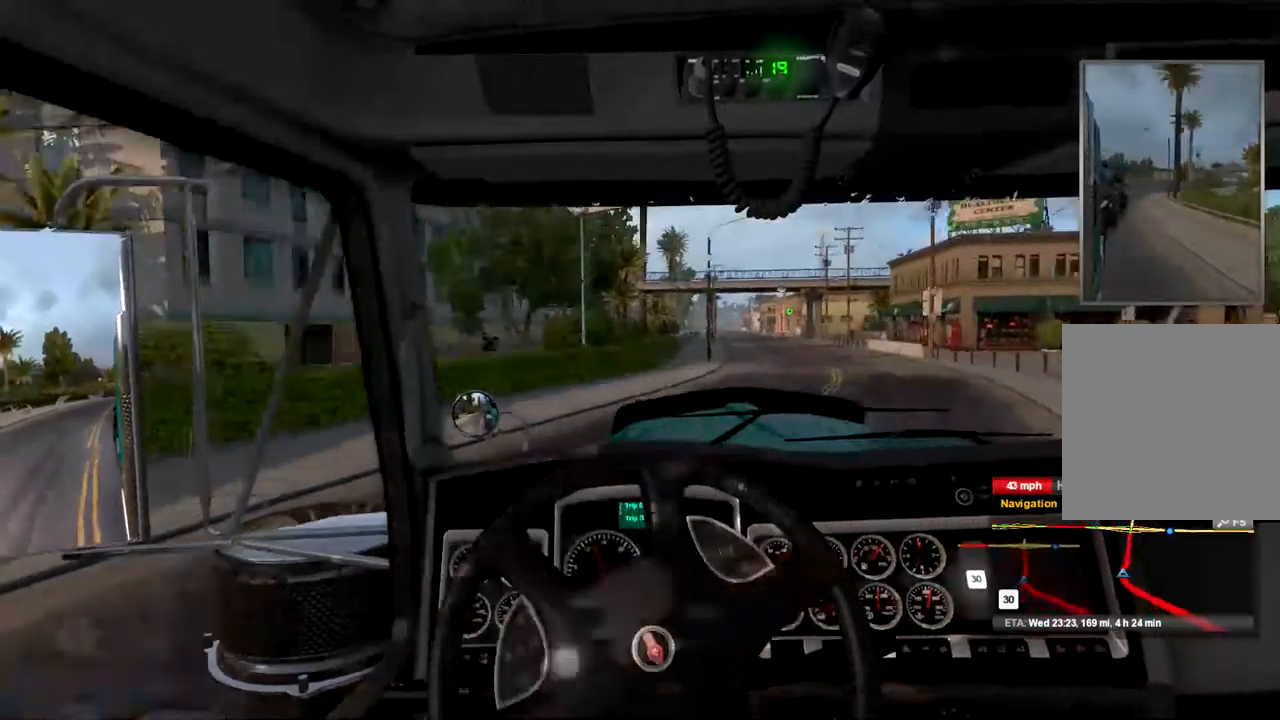
{"buttons": ["R2"], "left_stick": "center", "right_stick": "center", "events": [[467, "left_stick", "center"]]}
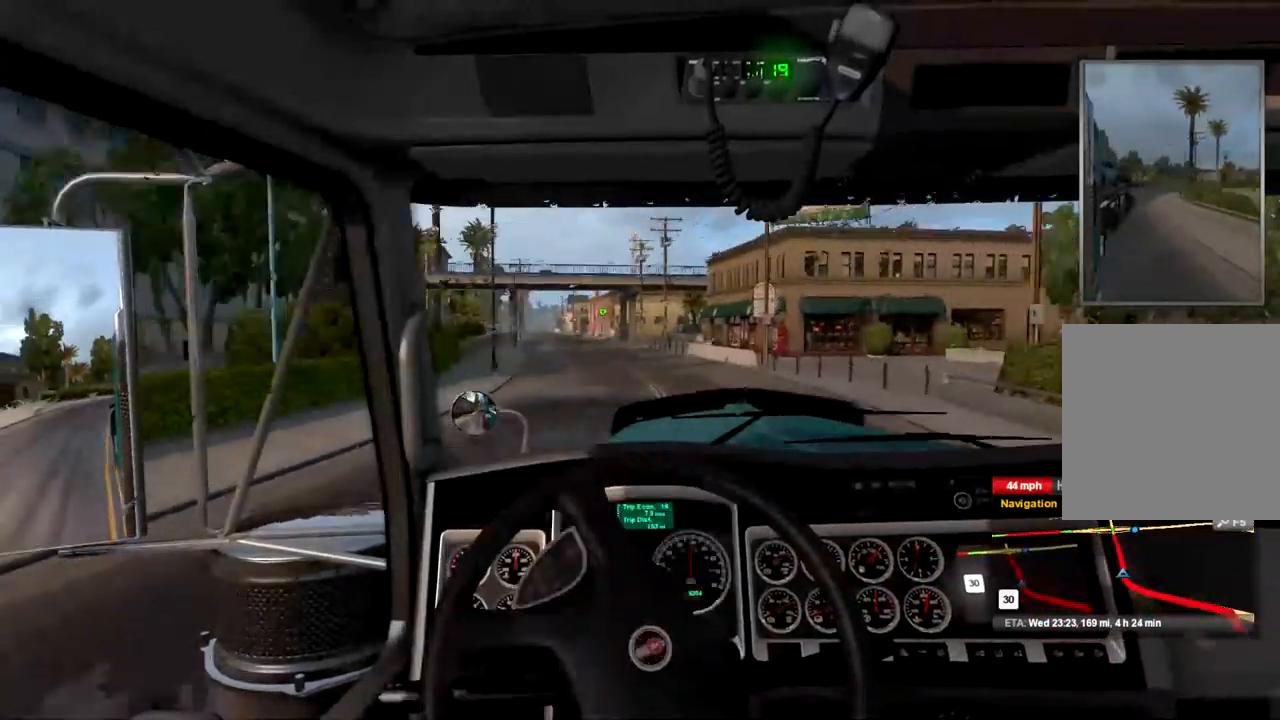
{"buttons": ["R2"], "left_stick": "center", "right_stick": "center", "events": []}
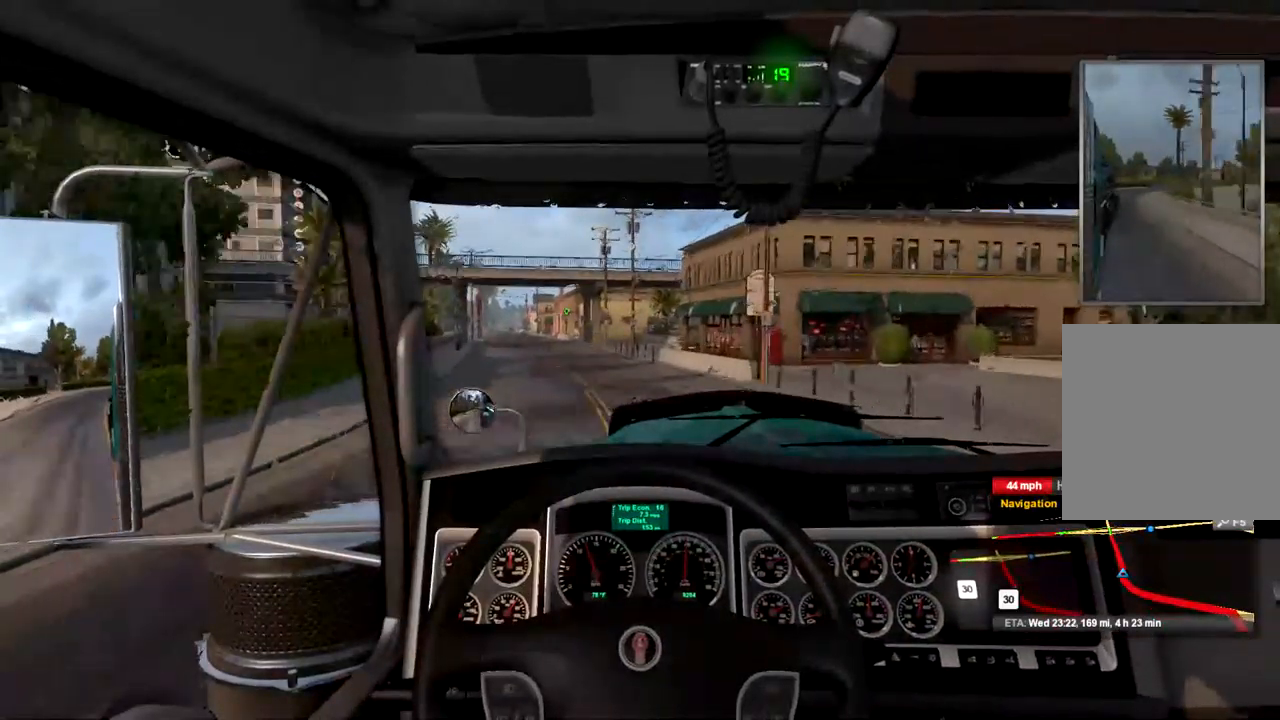
{"buttons": ["R2"], "left_stick": "center", "right_stick": "center", "events": []}
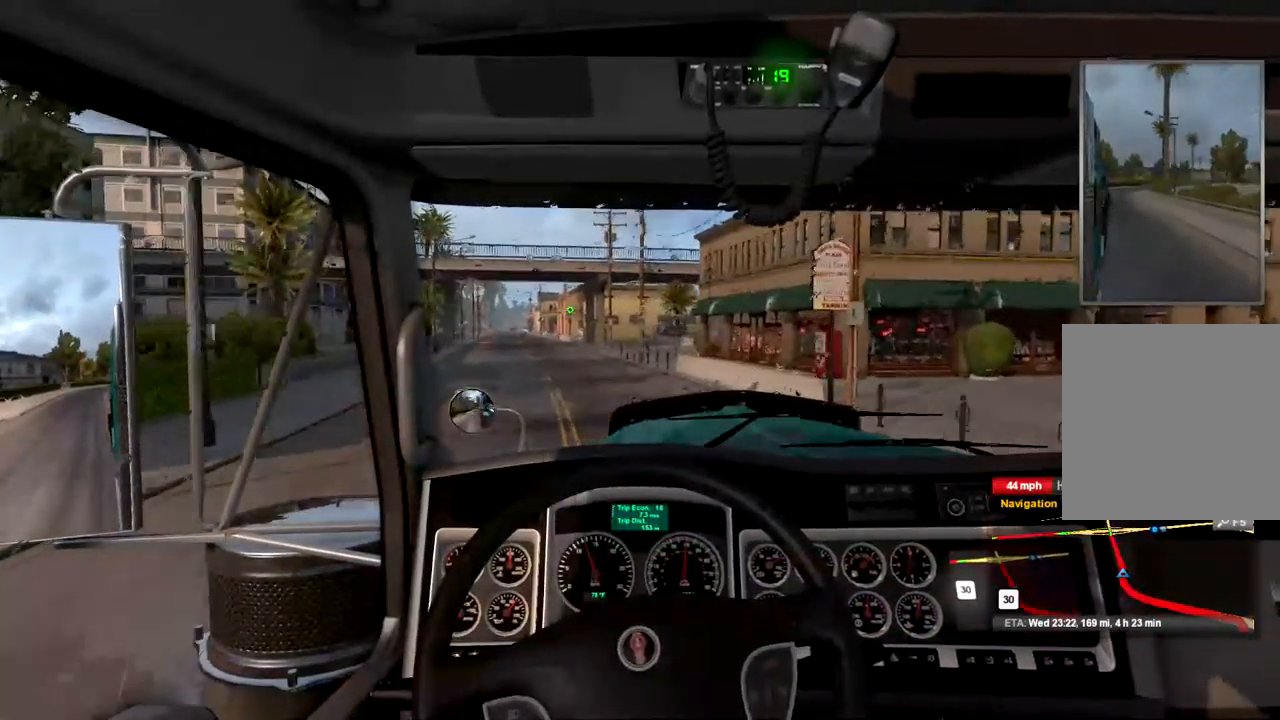
{"buttons": ["R2"], "left_stick": "left", "right_stick": "center", "events": [[233, "left_stick", "left"]]}
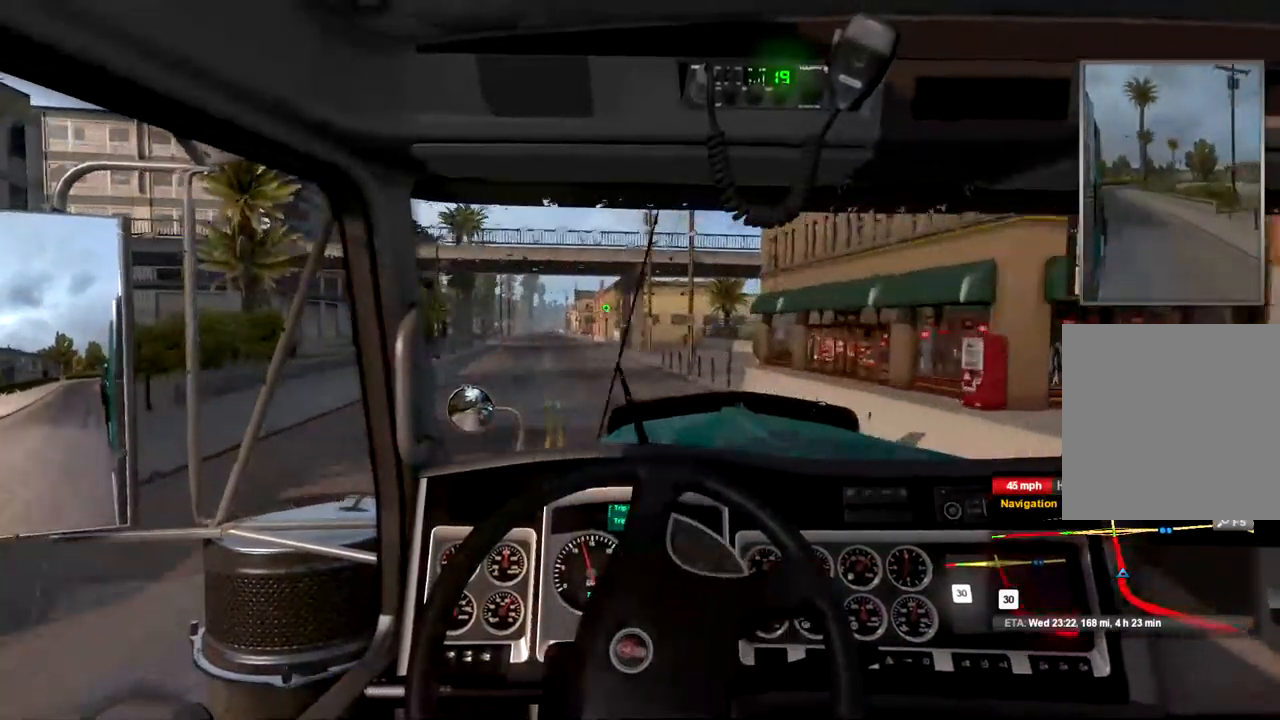
{"buttons": ["R2"], "left_stick": "center", "right_stick": "center", "events": [[200, "left_stick", "center"]]}
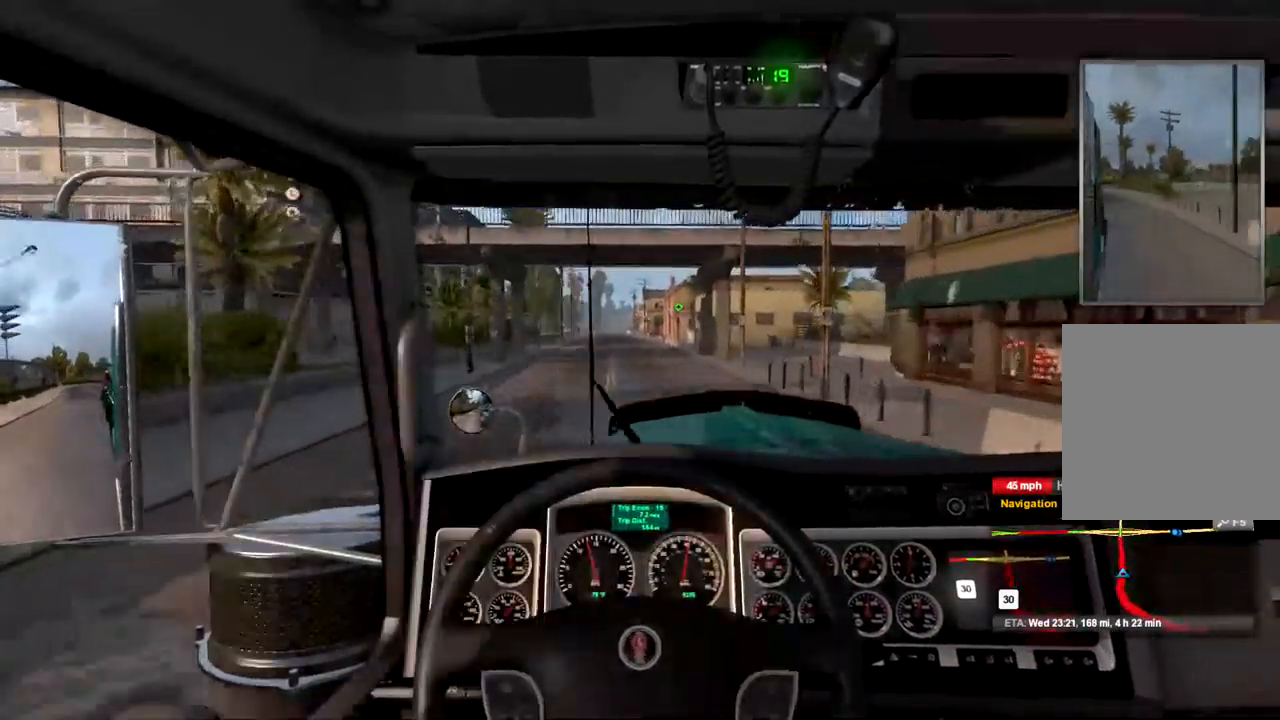
{"buttons": ["R2"], "left_stick": "center", "right_stick": "center", "events": [[333, "DPAD_RIGHT", "down"], [433, "DPAD_RIGHT", "up"]]}